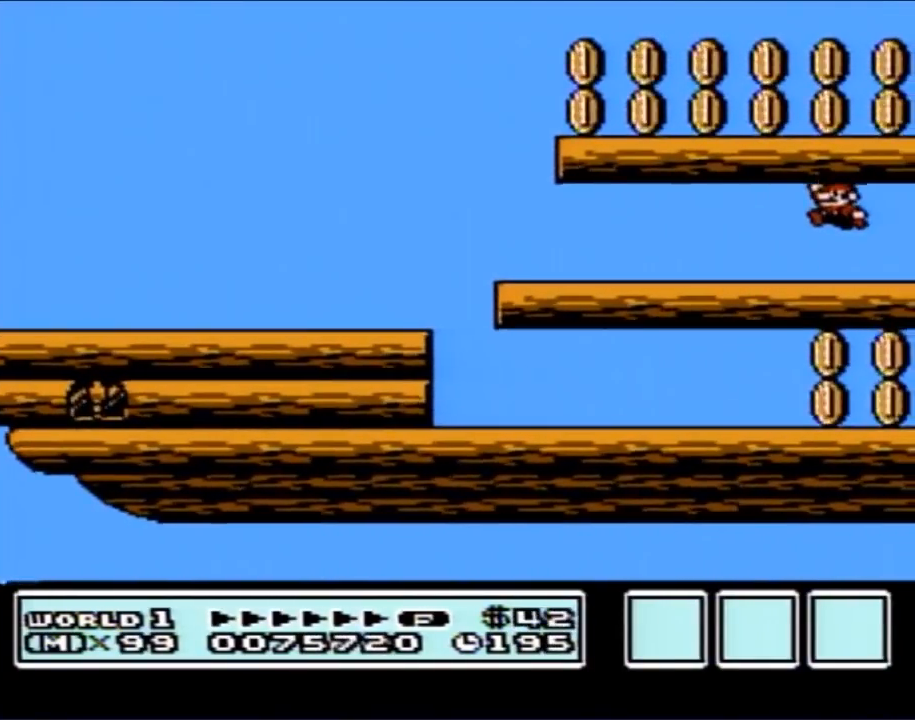
Gameplay with a controller (Nintendo layout); each line is a JSON object with the inputs held at the frame after it. "events" lists button and stick changes between this image and that frame as [ms after this image, input, new state], when the widget could be followed in between. Not read: L3 R3.
{"buttons": ["B", "DPAD_LEFT"], "events": [[83, "A", "up"], [217, "A", "down"], [467, "A", "up"]]}
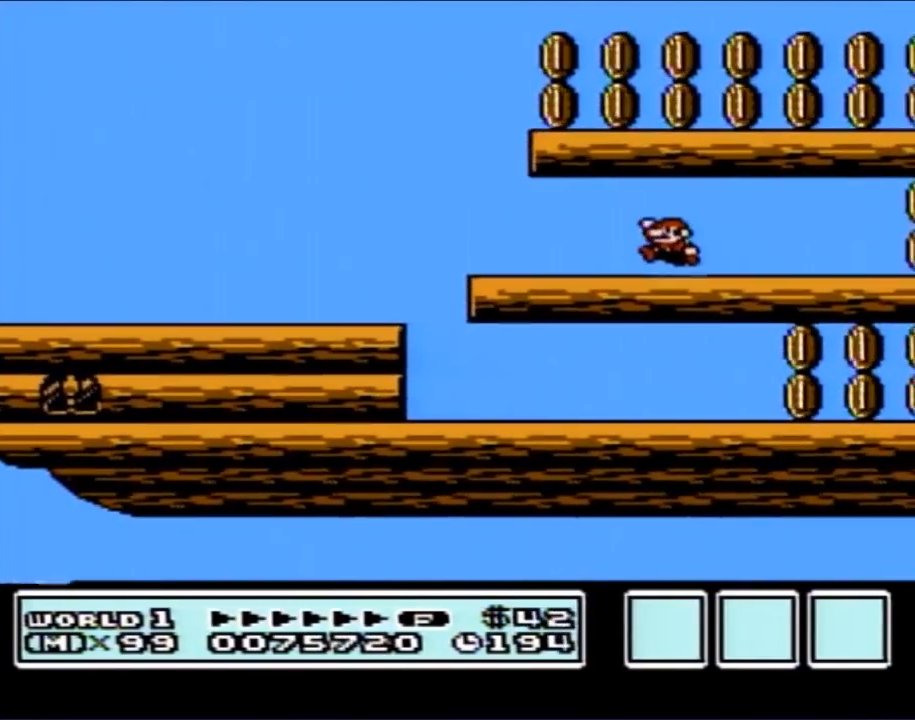
{"buttons": ["A", "B", "DPAD_RIGHT"], "events": [[33, "A", "down"], [217, "A", "up"], [283, "DPAD_LEFT", "up"], [367, "DPAD_RIGHT", "down"], [500, "A", "down"]]}
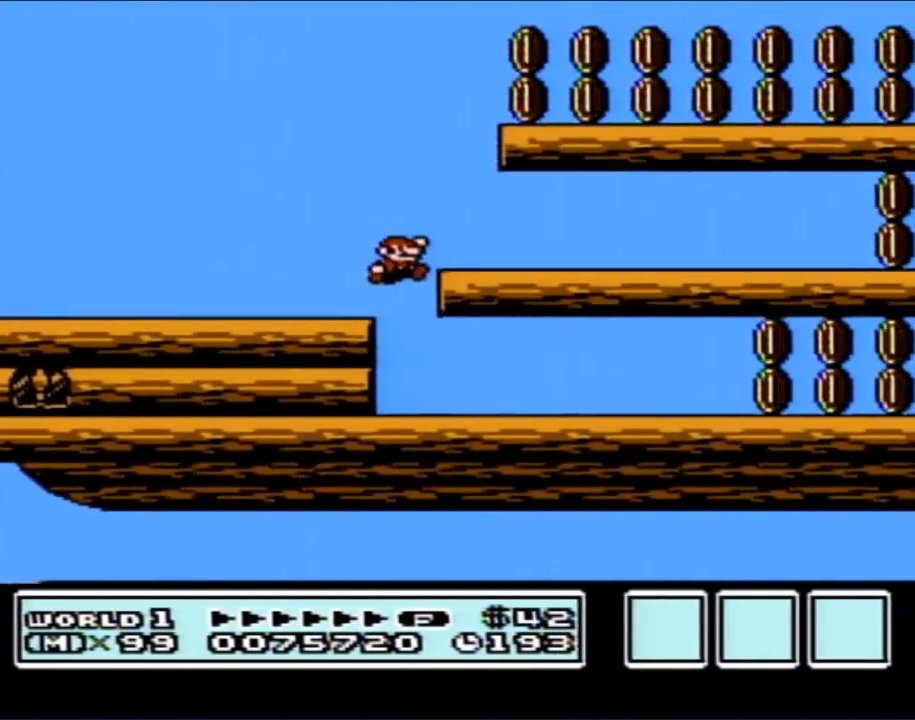
{"buttons": ["A", "B", "DPAD_LEFT"], "events": [[333, "A", "up"], [333, "DPAD_RIGHT", "up"], [400, "DPAD_LEFT", "down"], [500, "A", "down"]]}
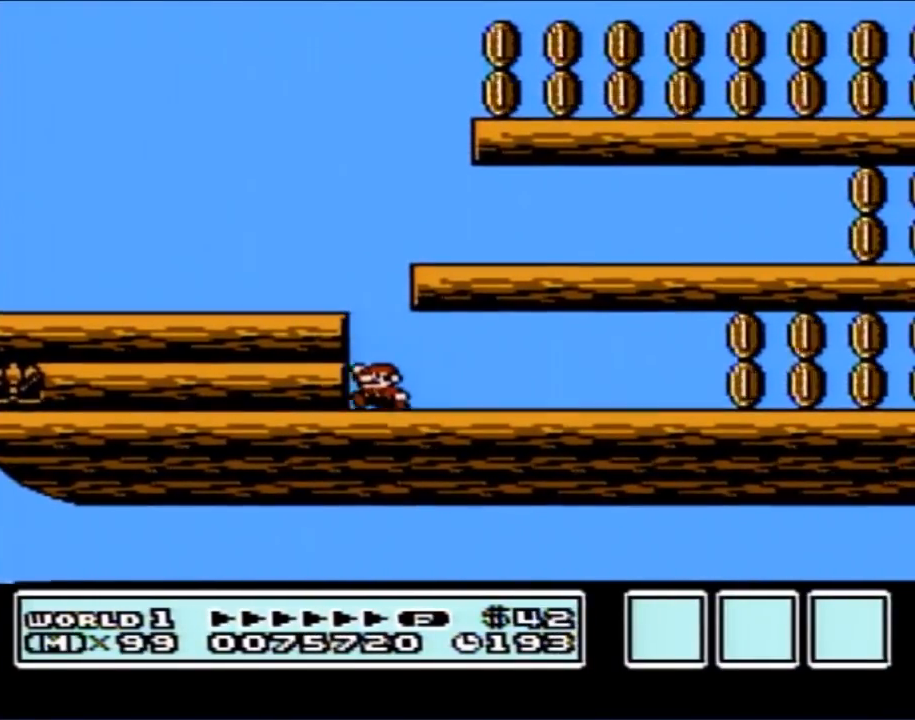
{"buttons": ["B", "DPAD_RIGHT"], "events": [[50, "DPAD_LEFT", "up"], [150, "A", "up"], [217, "A", "down"], [367, "DPAD_RIGHT", "down"], [500, "A", "up"]]}
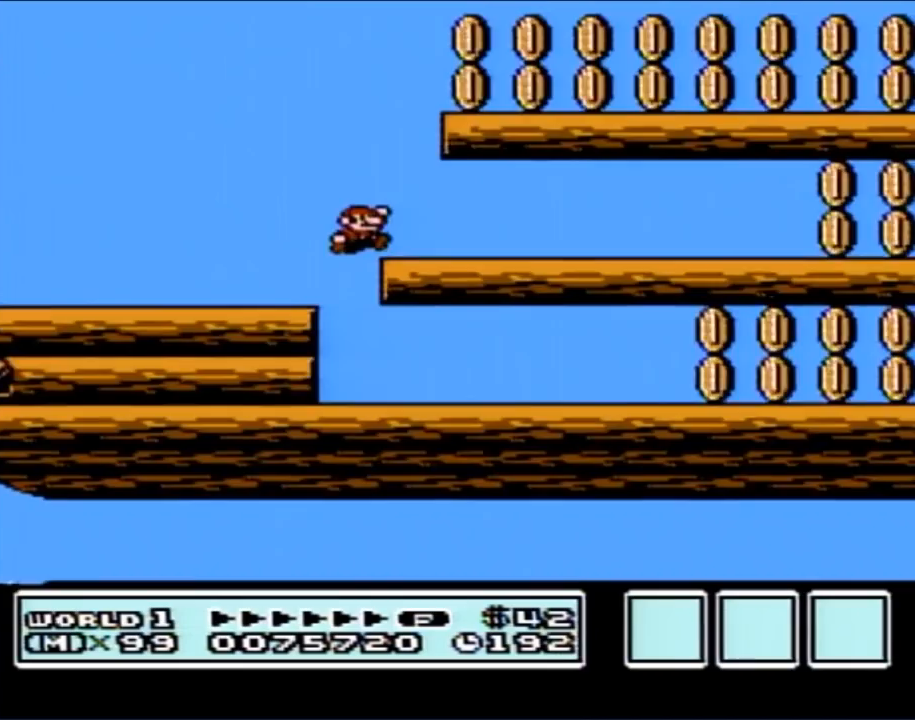
{"buttons": ["A", "B", "DPAD_RIGHT"], "events": [[100, "DPAD_RIGHT", "up"], [150, "DPAD_LEFT", "down"], [283, "A", "down"], [283, "DPAD_LEFT", "up"], [333, "DPAD_RIGHT", "down"]]}
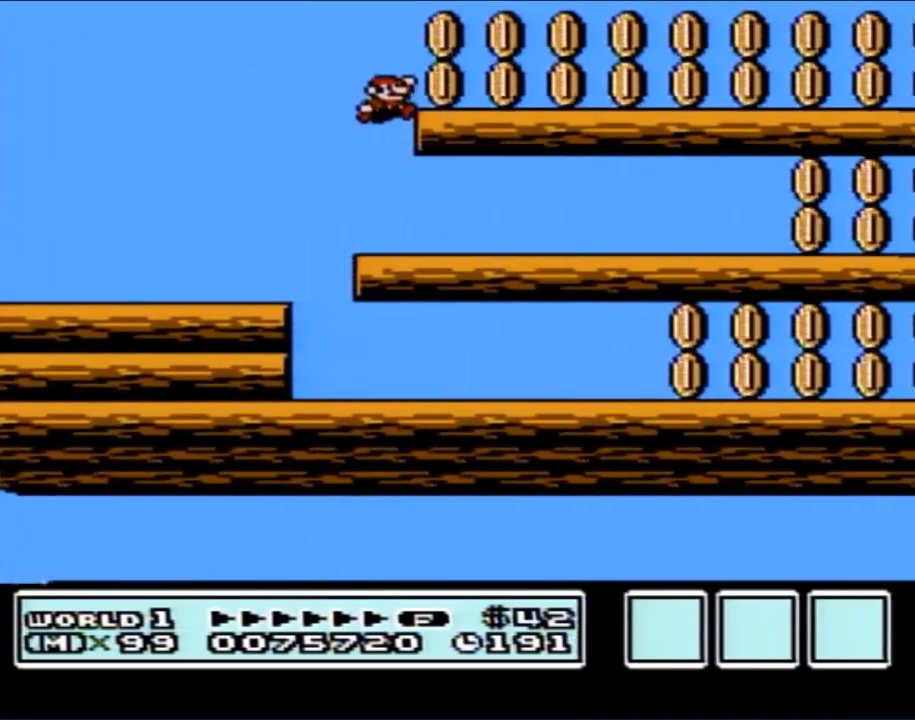
{"buttons": ["B"], "events": [[67, "A", "up"], [183, "DPAD_RIGHT", "up"], [400, "A", "down"], [433, "A", "up"]]}
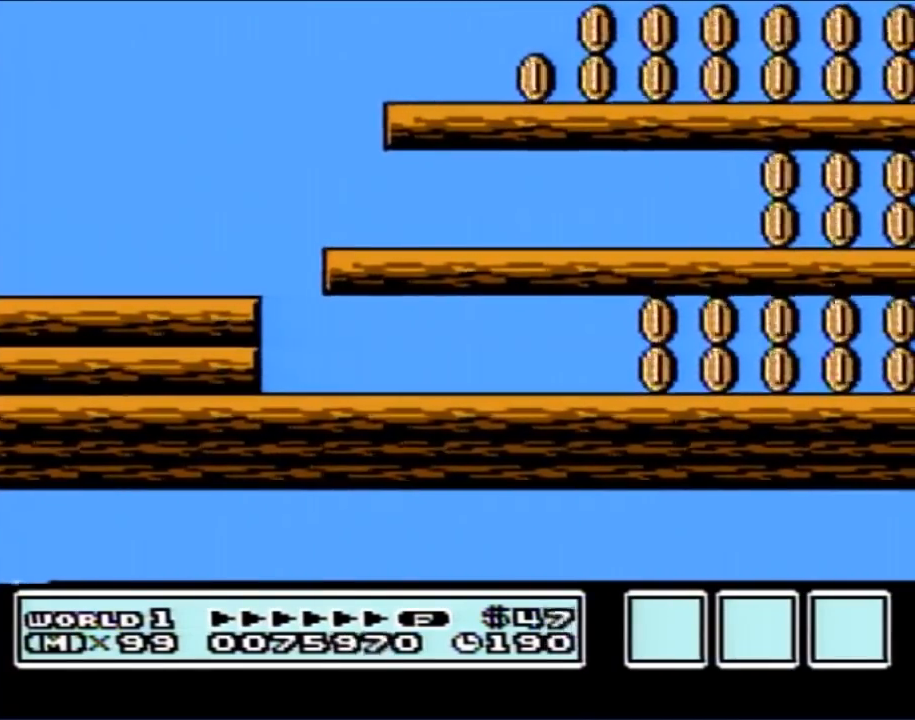
{"buttons": ["B"], "events": [[83, "DPAD_LEFT", "down"], [117, "B", "up"], [150, "B", "down"], [183, "DPAD_LEFT", "up"], [333, "DPAD_RIGHT", "down"], [433, "A", "down"], [467, "A", "up"], [467, "DPAD_RIGHT", "up"]]}
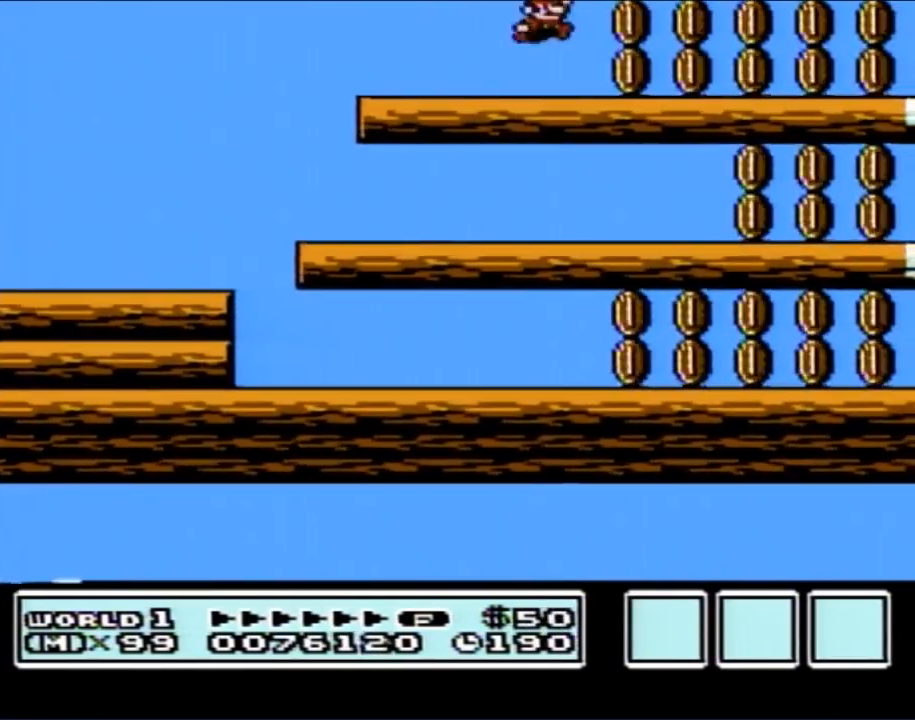
{"buttons": ["A", "B"], "events": [[183, "B", "up"], [217, "B", "down"], [467, "A", "down"], [467, "B", "up"], [500, "B", "down"]]}
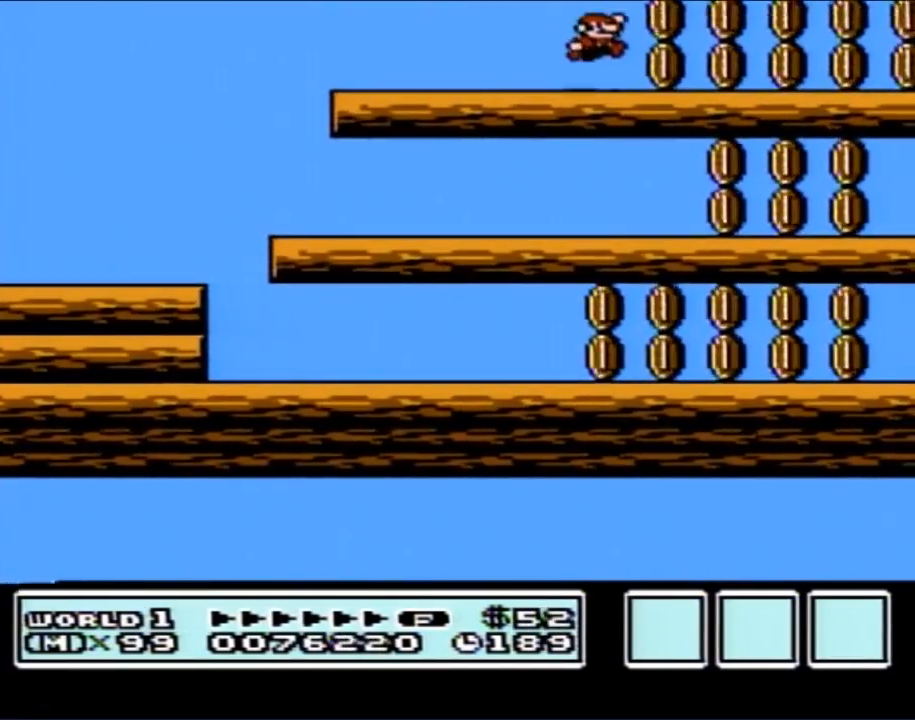
{"buttons": ["B"], "events": [[33, "A", "up"], [283, "B", "up"], [317, "DPAD_RIGHT", "down"], [333, "B", "down"], [467, "DPAD_RIGHT", "up"]]}
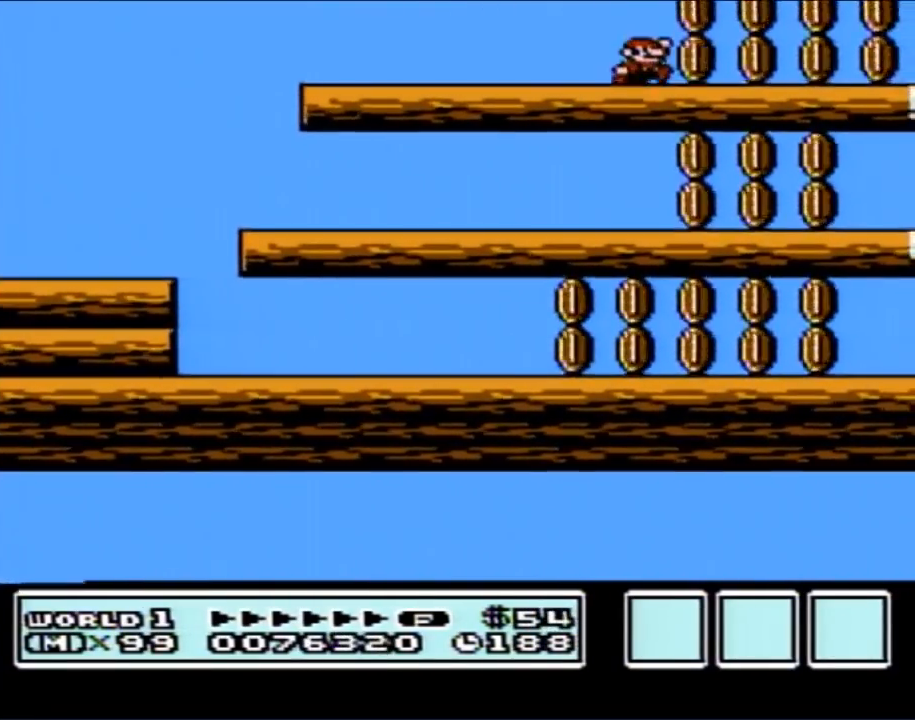
{"buttons": ["B"], "events": [[33, "A", "down"], [100, "A", "up"], [250, "B", "up"], [333, "B", "down"]]}
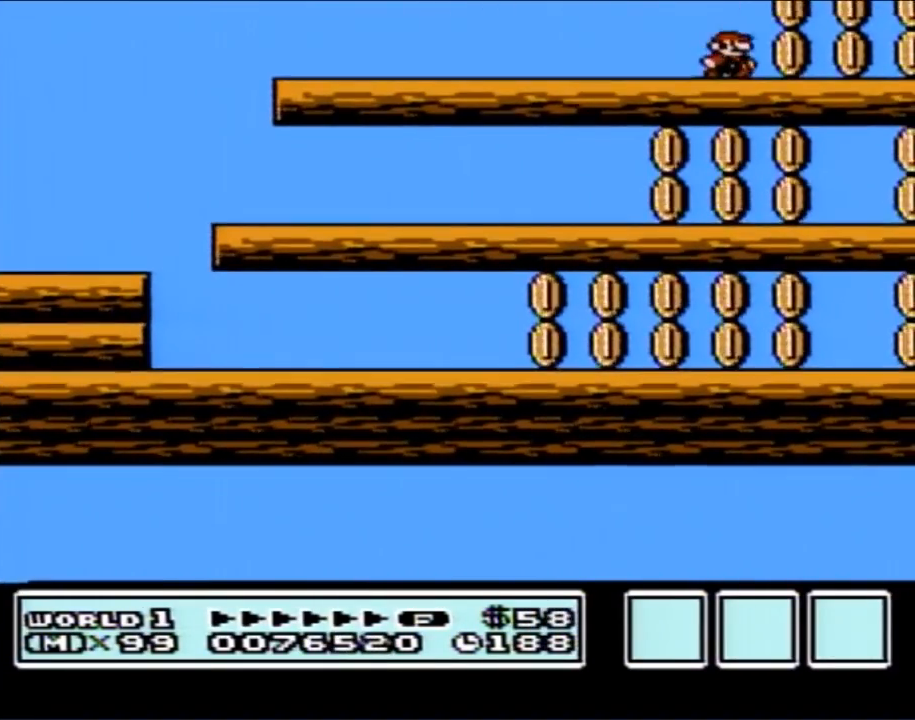
{"buttons": ["B"], "events": [[33, "A", "down"], [150, "A", "up"]]}
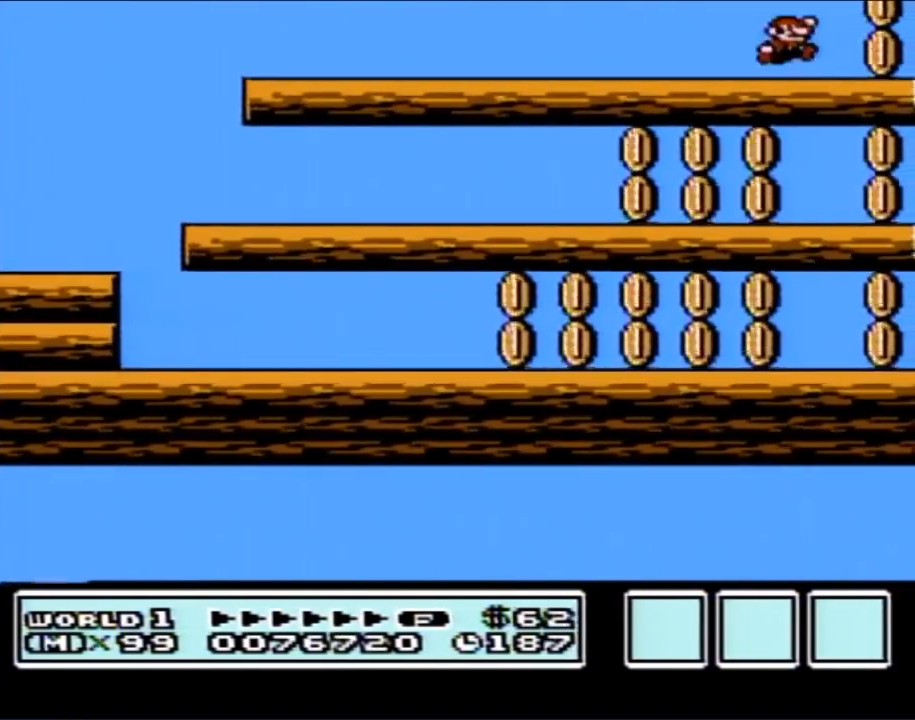
{"buttons": ["B"], "events": [[117, "A", "down"], [183, "A", "up"], [467, "B", "up"], [500, "B", "down"]]}
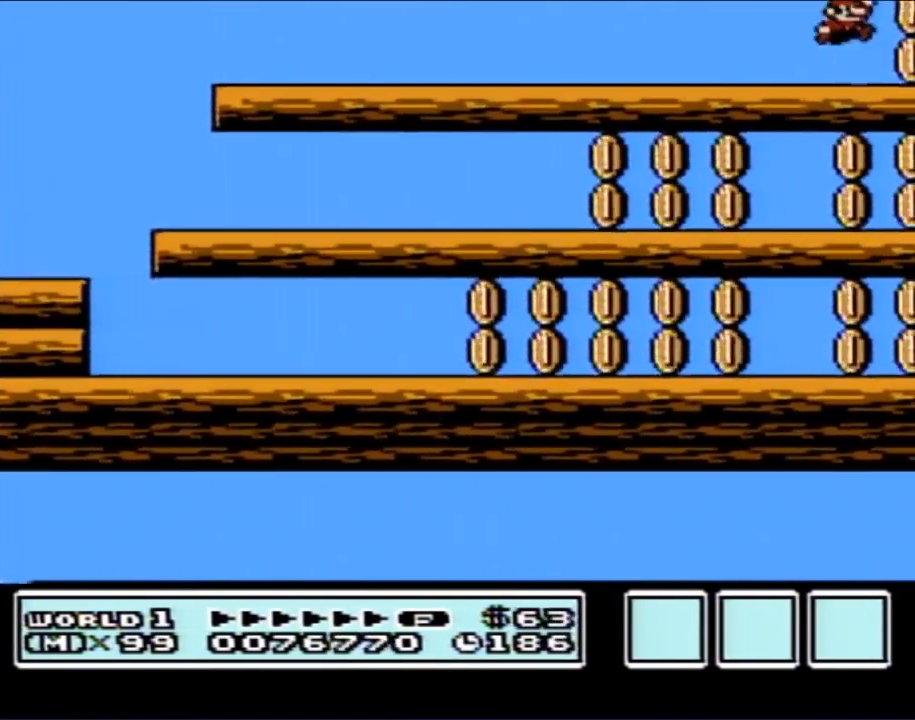
{"buttons": ["B", "DPAD_RIGHT"], "events": [[167, "A", "down"], [250, "A", "up"], [500, "DPAD_RIGHT", "down"]]}
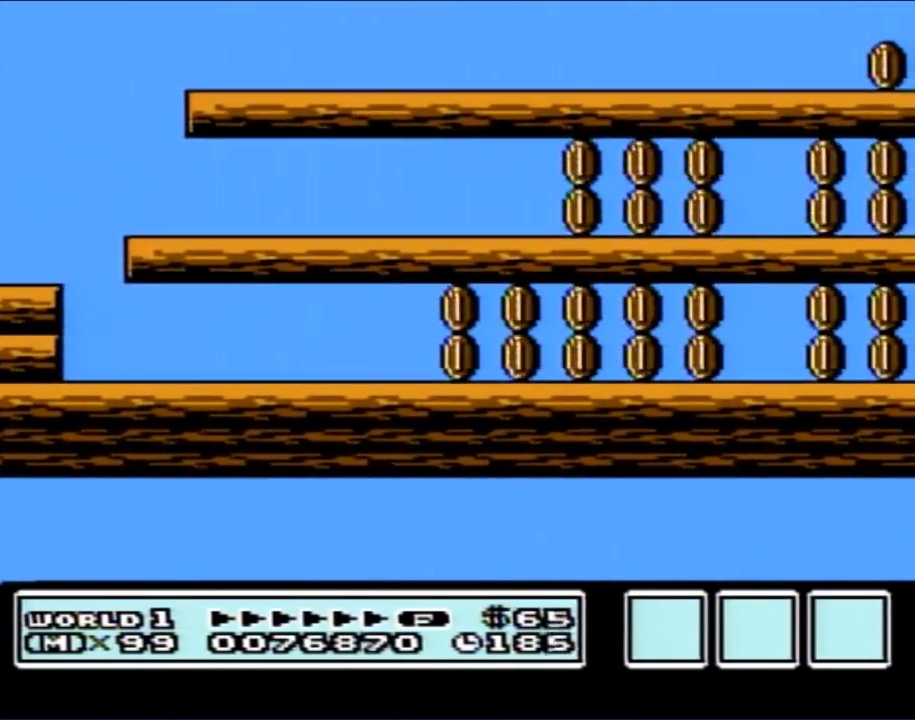
{"buttons": ["B", "DPAD_RIGHT"], "events": [[250, "A", "down"], [433, "A", "up"]]}
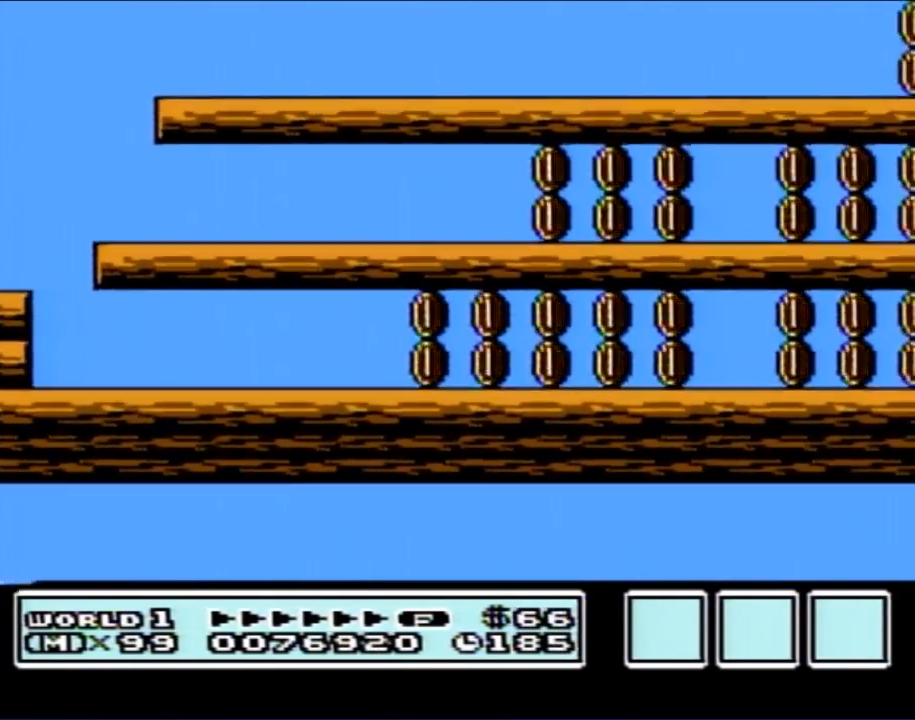
{"buttons": ["A", "B"], "events": [[183, "B", "up"], [217, "B", "down"], [250, "B", "up"], [367, "B", "down"], [433, "DPAD_RIGHT", "up"], [467, "A", "down"]]}
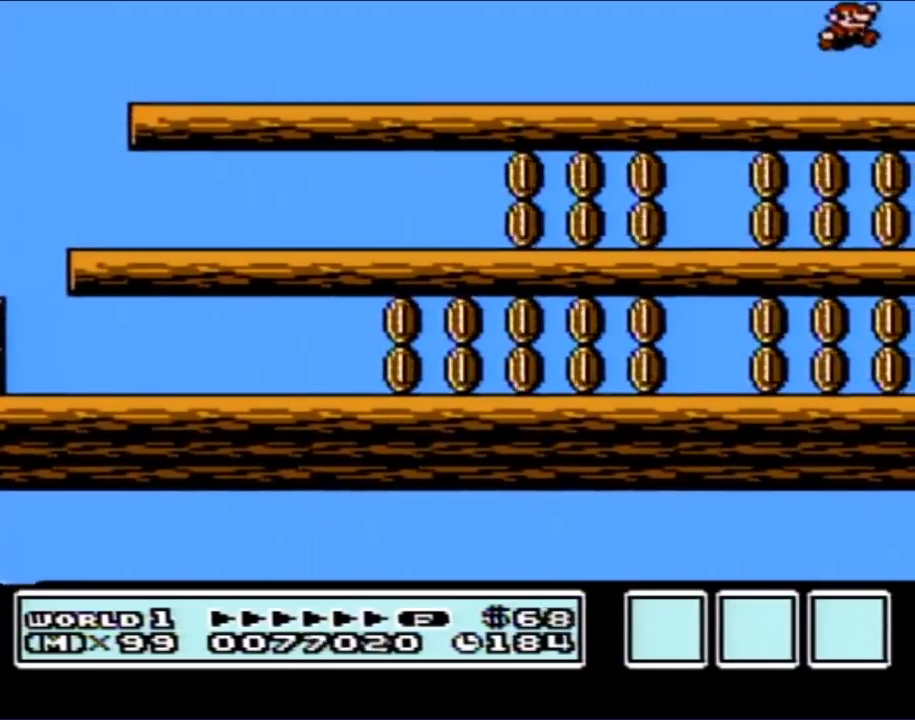
{"buttons": ["B", "DPAD_RIGHT"], "events": [[217, "DPAD_RIGHT", "down"], [433, "A", "up"]]}
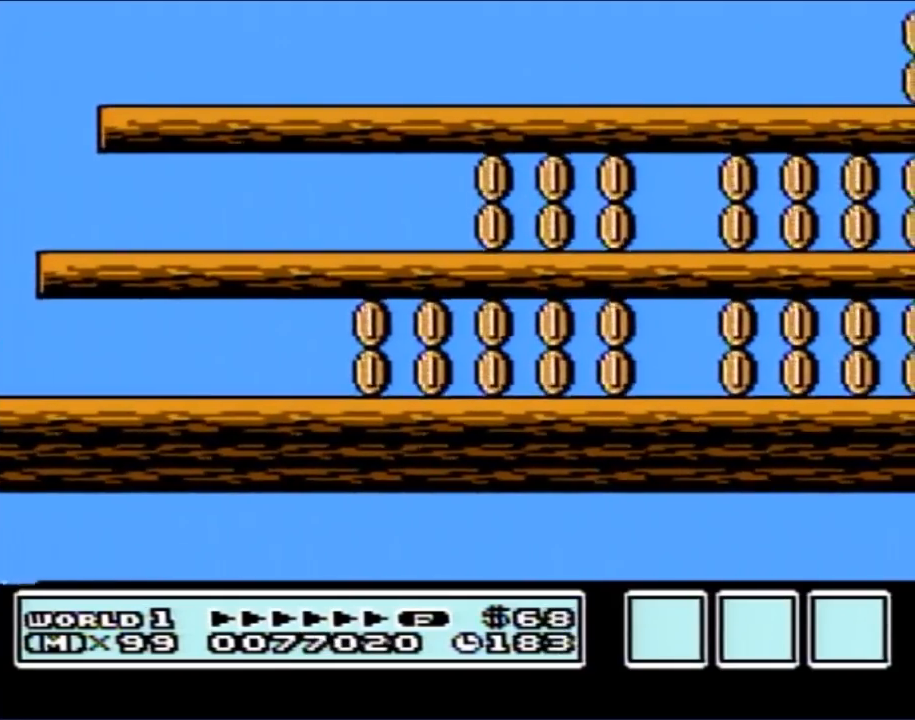
{"buttons": ["A", "B", "DPAD_RIGHT"], "events": [[317, "A", "down"]]}
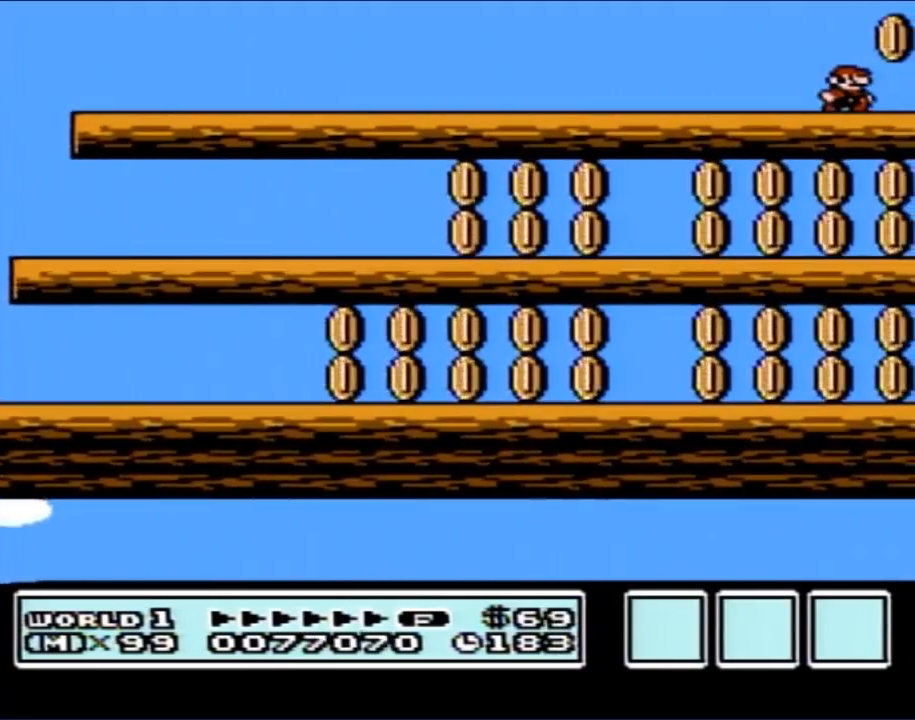
{"buttons": ["A", "B", "DPAD_RIGHT"], "events": [[67, "A", "up"], [150, "A", "down"]]}
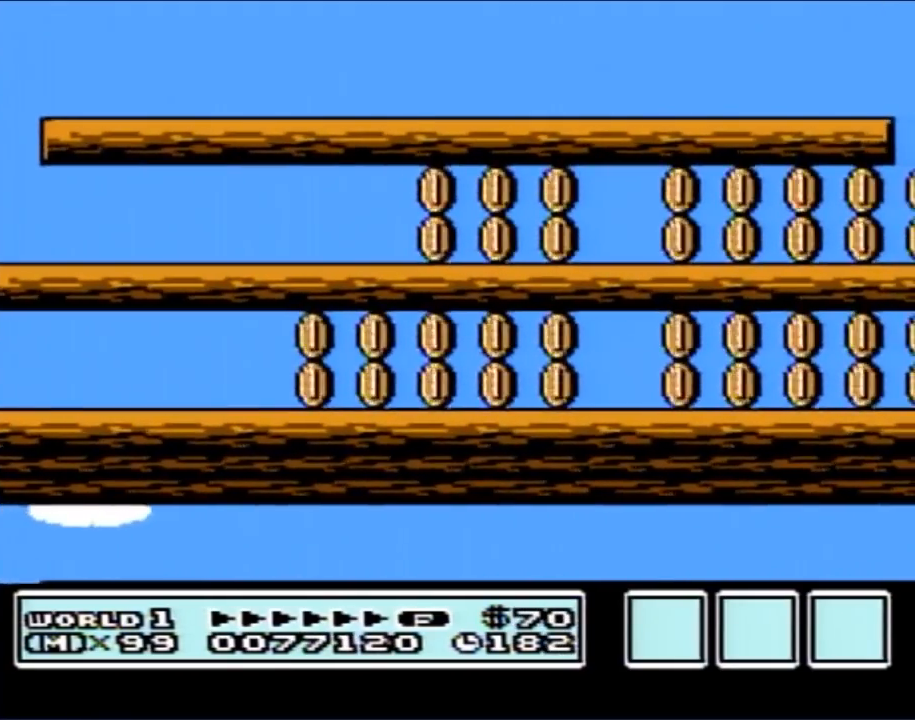
{"buttons": ["B", "DPAD_RIGHT"], "events": [[333, "A", "up"], [400, "DPAD_RIGHT", "up"], [433, "DPAD_RIGHT", "down"]]}
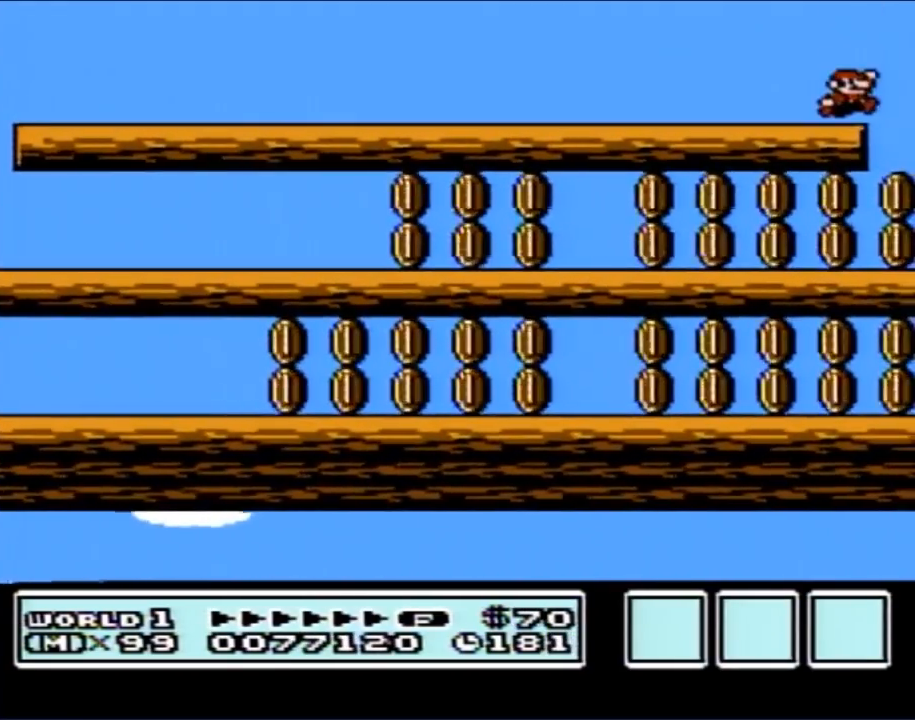
{"buttons": ["B"], "events": [[500, "DPAD_RIGHT", "up"]]}
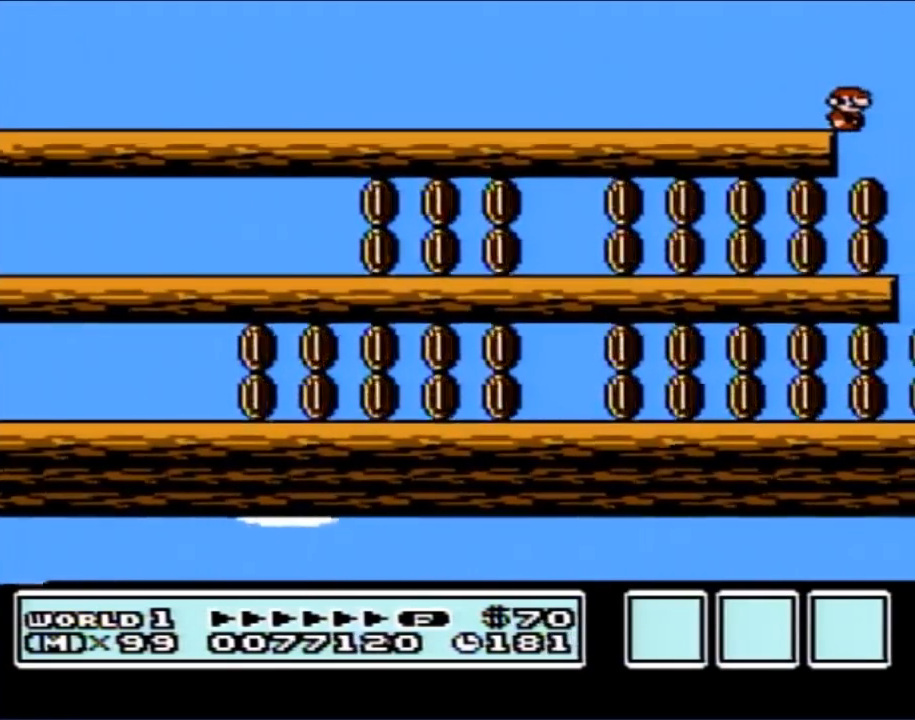
{"buttons": ["B", "DPAD_RIGHT"], "events": [[350, "DPAD_LEFT", "down"], [400, "DPAD_LEFT", "up"], [467, "DPAD_RIGHT", "down"]]}
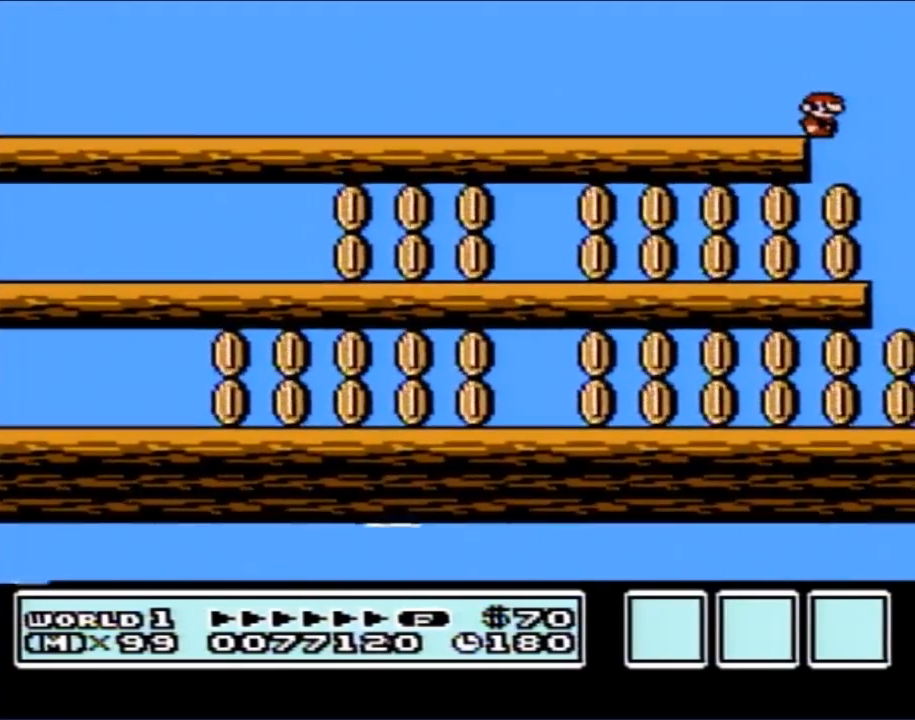
{"buttons": ["B", "DPAD_LEFT"], "events": [[117, "DPAD_LEFT", "down"], [117, "DPAD_RIGHT", "up"]]}
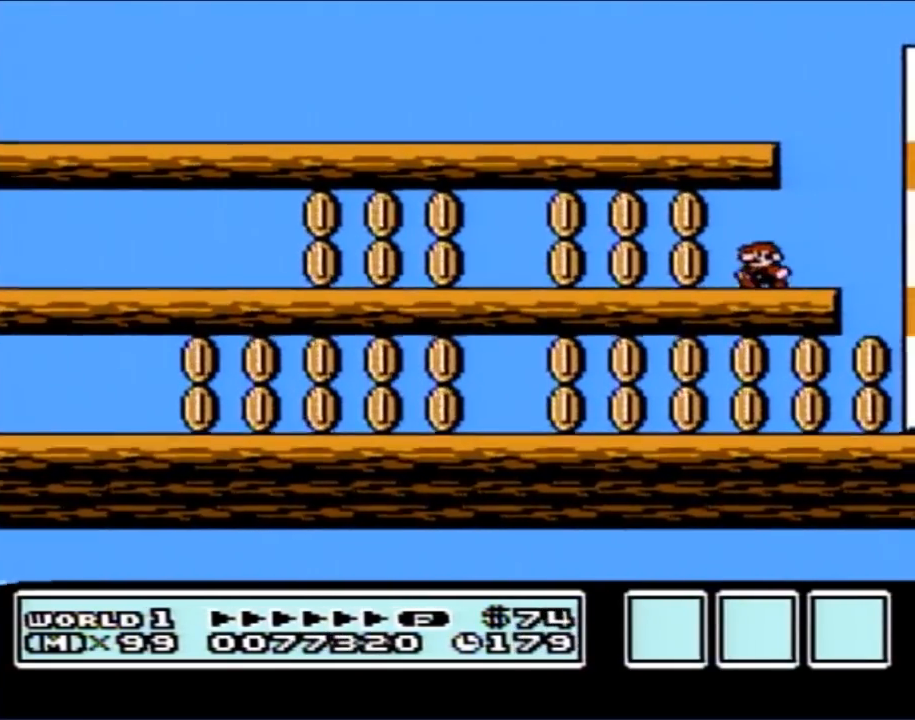
{"buttons": ["A", "B"], "events": [[67, "DPAD_UP", "down"], [100, "A", "down"], [100, "DPAD_UP", "up"], [217, "A", "up"], [400, "A", "down"], [500, "DPAD_LEFT", "up"]]}
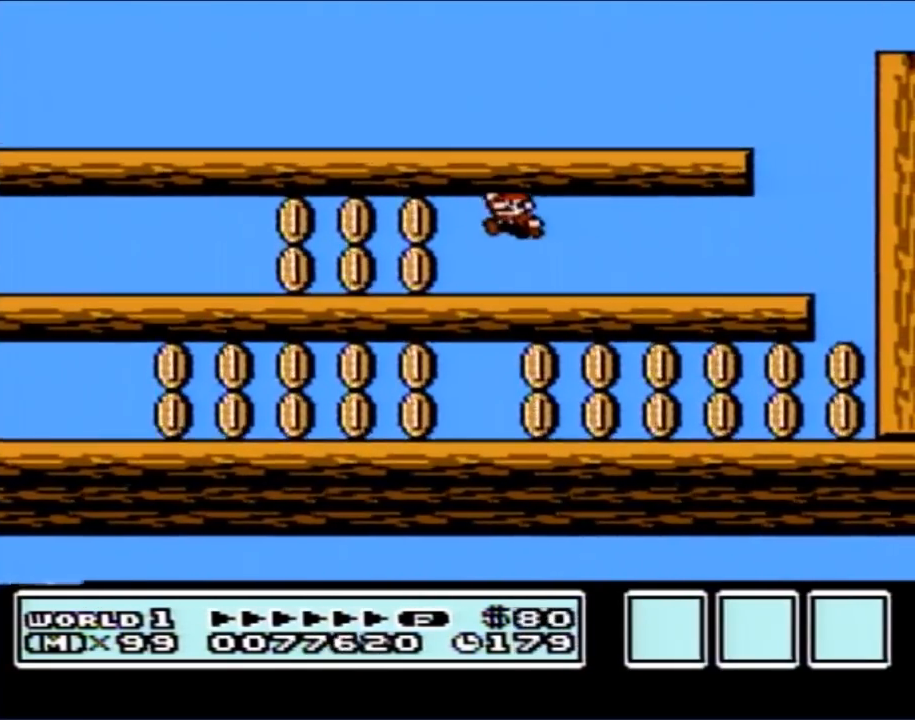
{"buttons": ["B", "DPAD_RIGHT"], "events": [[33, "A", "up"], [250, "A", "down"], [283, "DPAD_RIGHT", "down"], [367, "A", "up"]]}
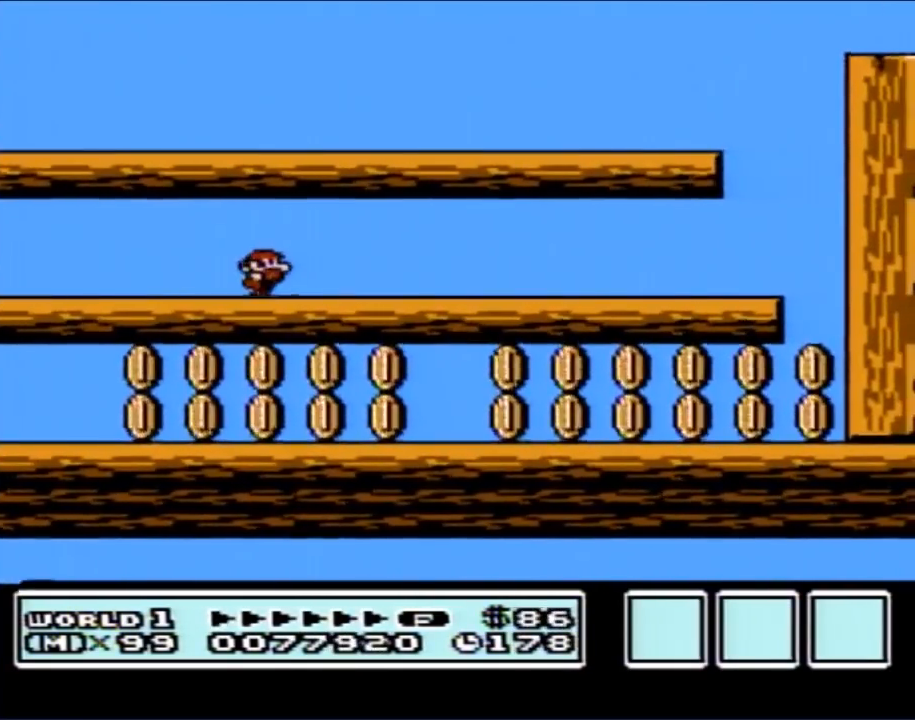
{"buttons": ["A", "B", "DPAD_RIGHT"], "events": [[83, "A", "down"], [250, "A", "up"], [433, "A", "down"]]}
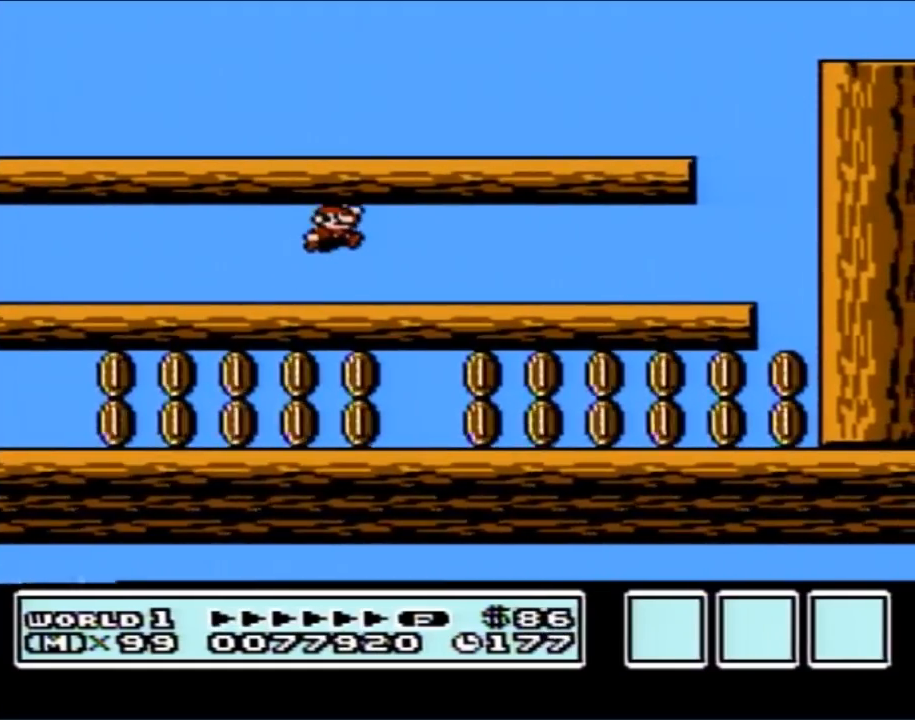
{"buttons": ["B", "DPAD_RIGHT"], "events": [[117, "A", "up"]]}
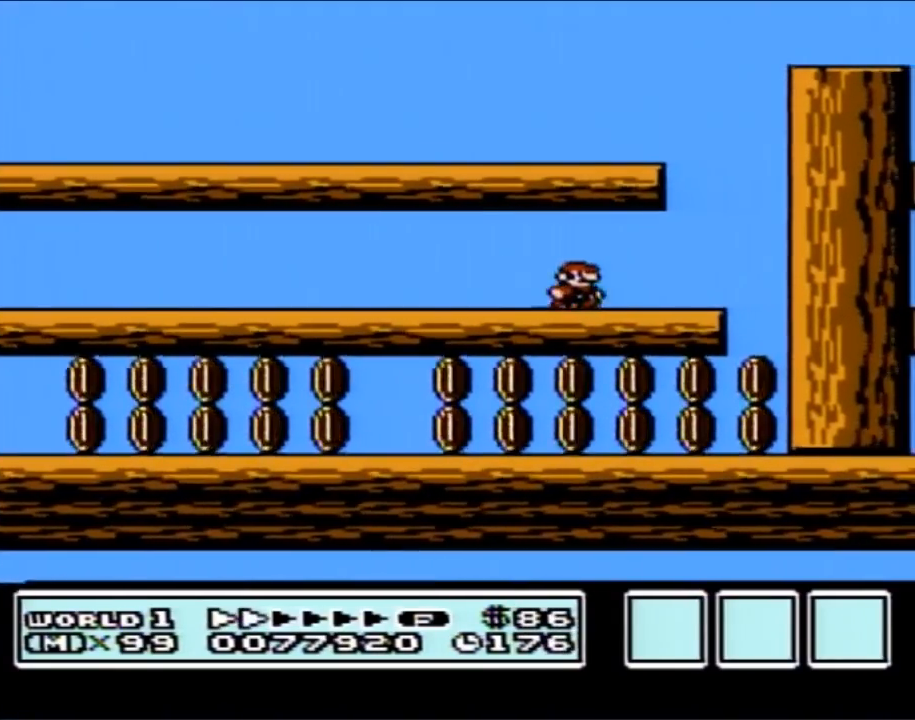
{"buttons": ["B", "DPAD_LEFT"], "events": [[350, "DPAD_RIGHT", "up"], [400, "DPAD_LEFT", "down"]]}